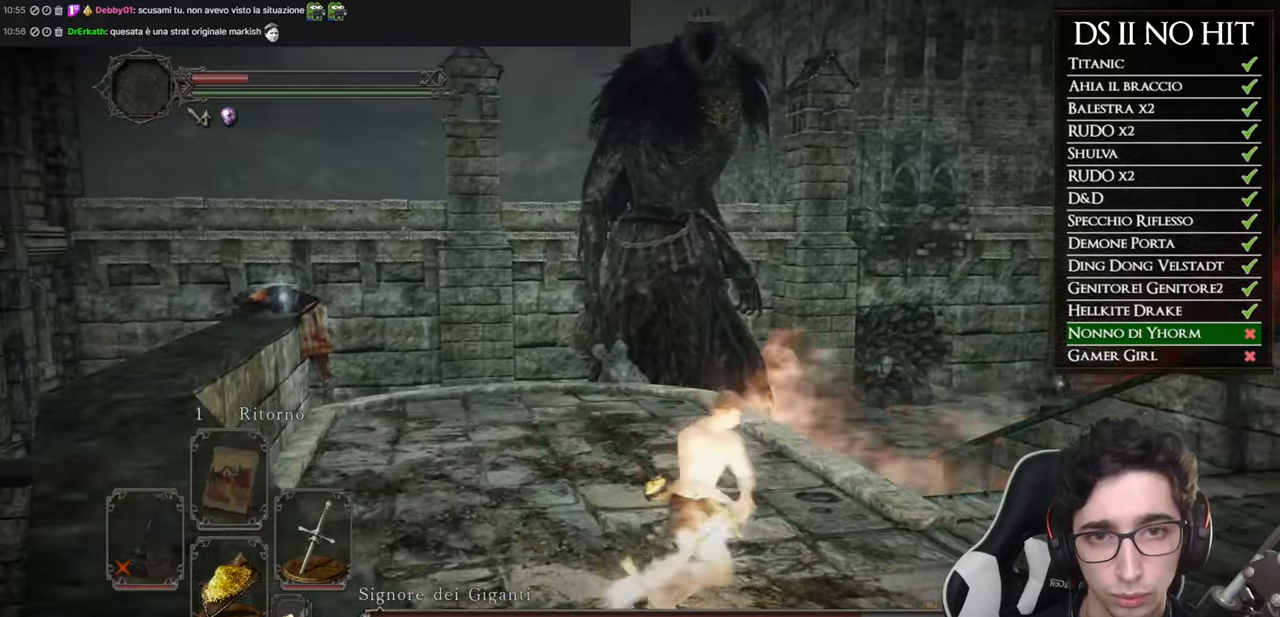
Gameplay with a controller (Xbox layout); each line is a JSON object with the inputs held at the frame after it. "button_events" lists button changes between this image and that frame as [ms after this image, input, new state], when the widget could be followed in between (sticks are given only as held states). This document gives stick clicks only as held states, not as events.
{"buttons": [], "left_stick": "up-right", "right_stick": "center", "button_events": []}
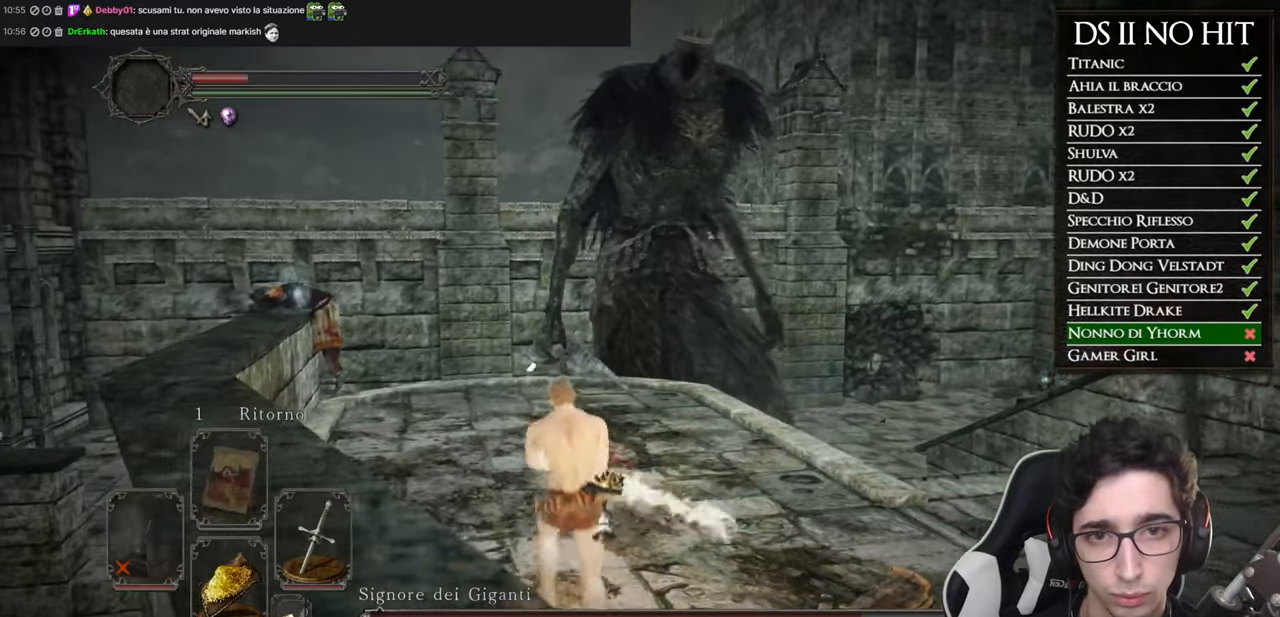
{"buttons": [], "left_stick": "left", "right_stick": "center", "button_events": []}
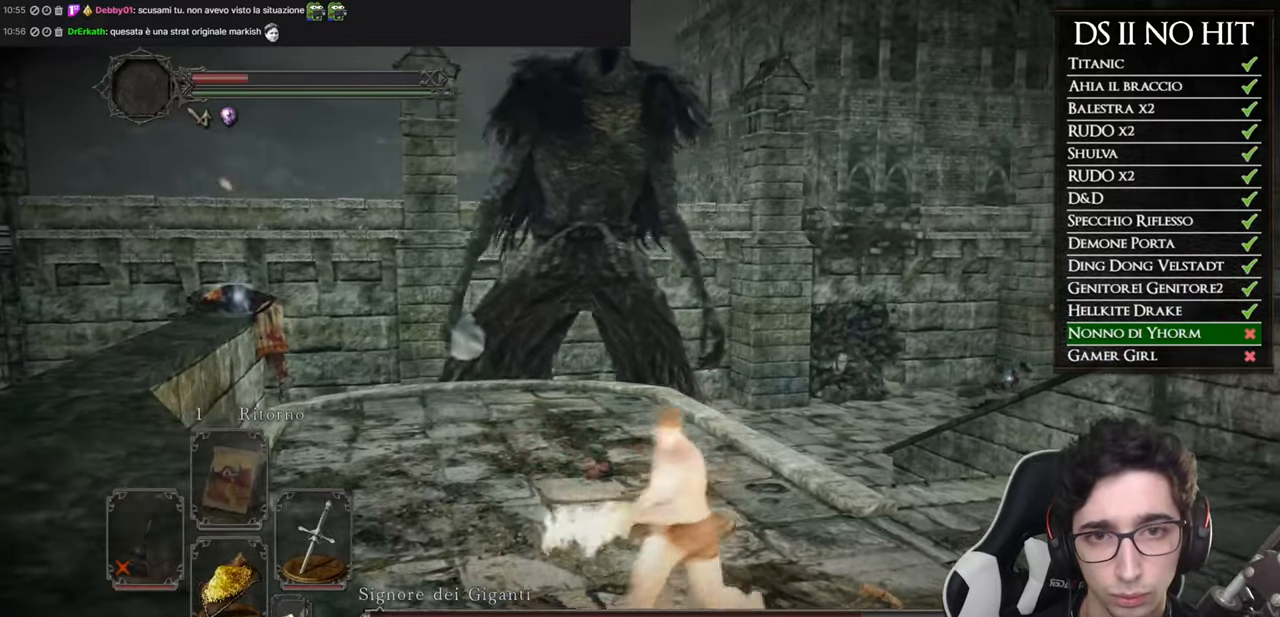
{"buttons": [], "left_stick": "right", "right_stick": "left", "button_events": []}
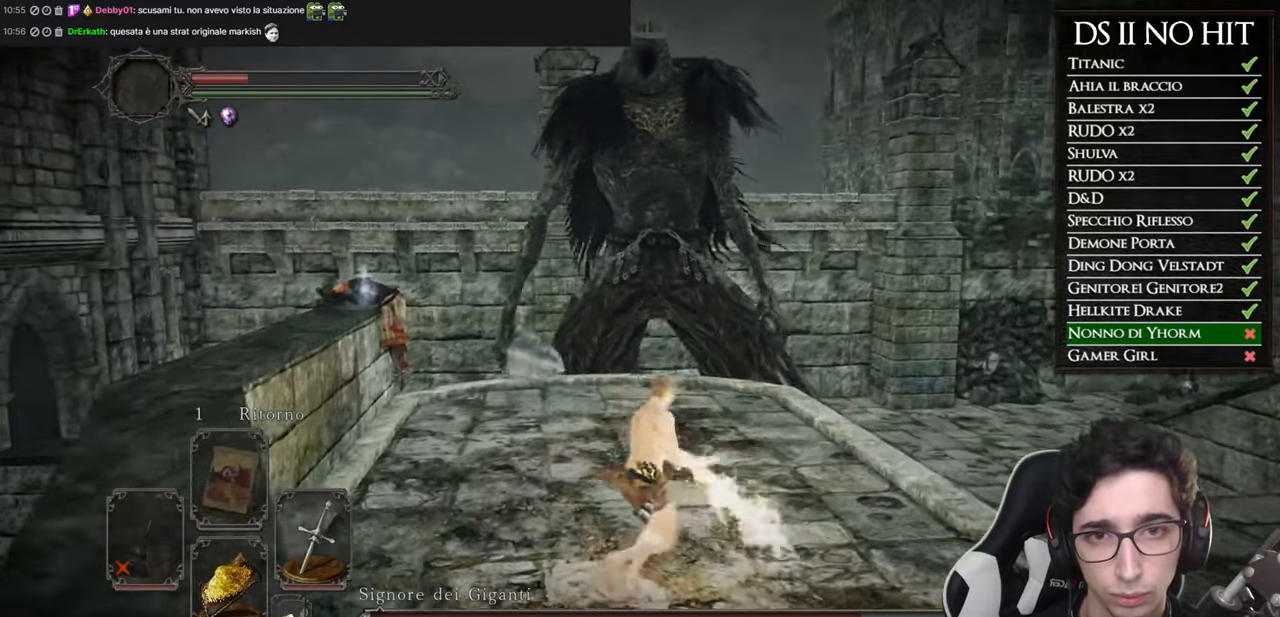
{"buttons": [], "left_stick": "up-left", "right_stick": "center", "button_events": []}
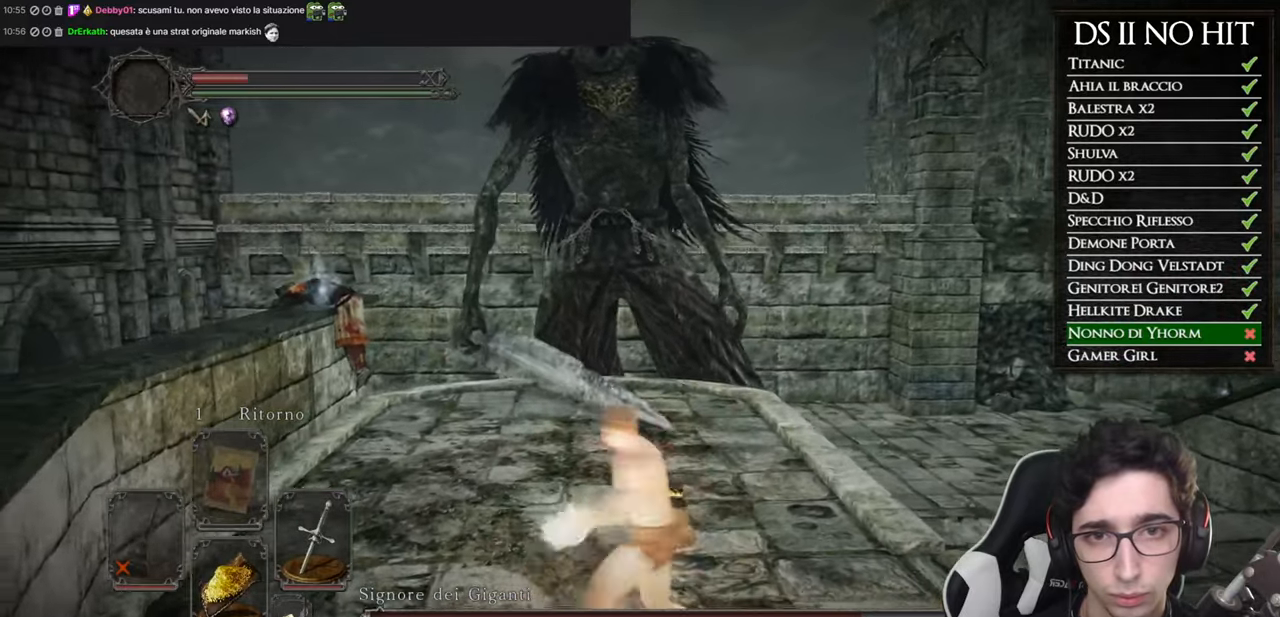
{"buttons": [], "left_stick": "down-right", "right_stick": "center", "button_events": []}
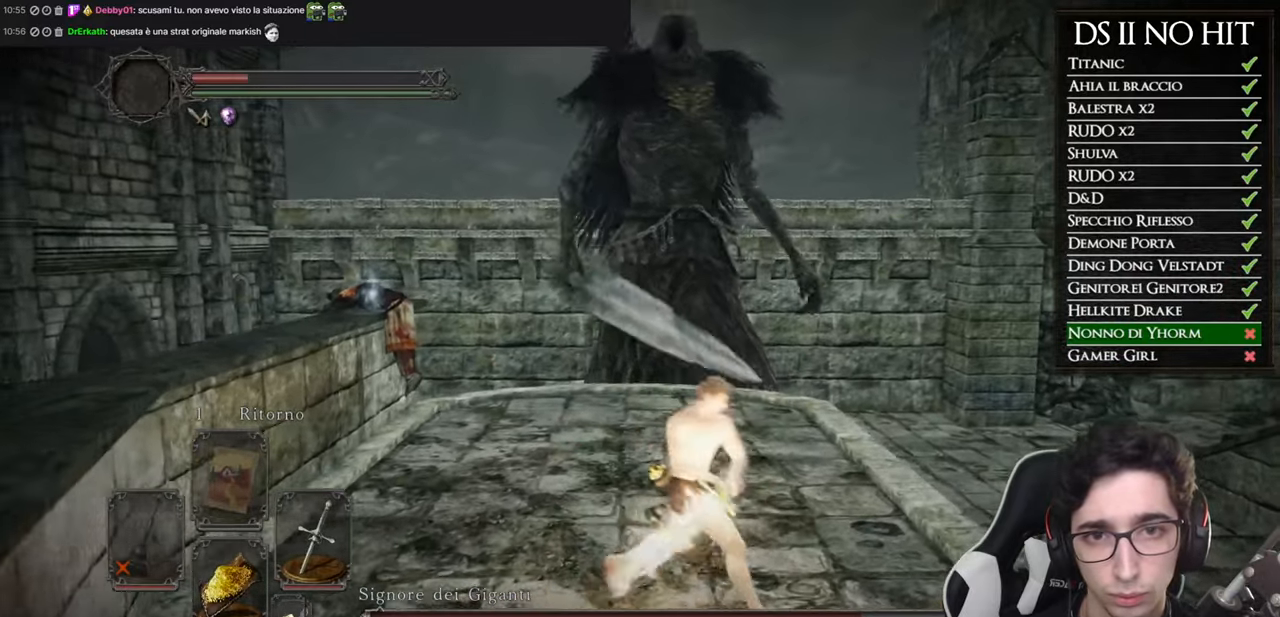
{"buttons": [], "left_stick": "up-left", "right_stick": "center", "button_events": []}
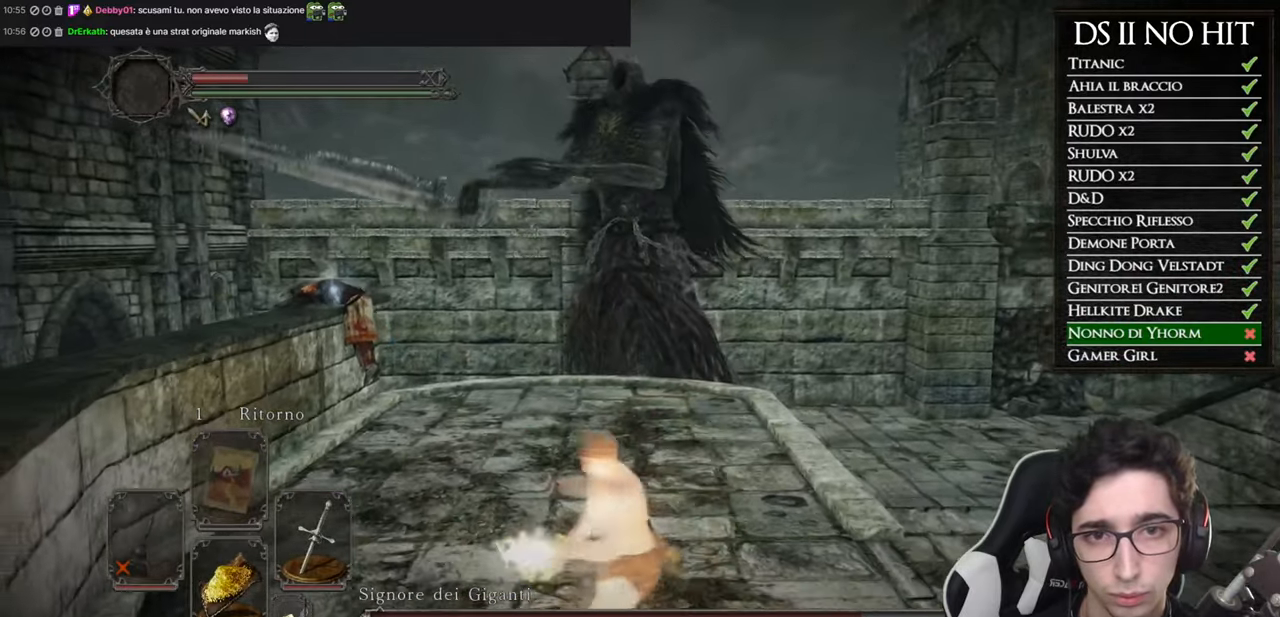
{"buttons": [], "left_stick": "left", "right_stick": "center"}
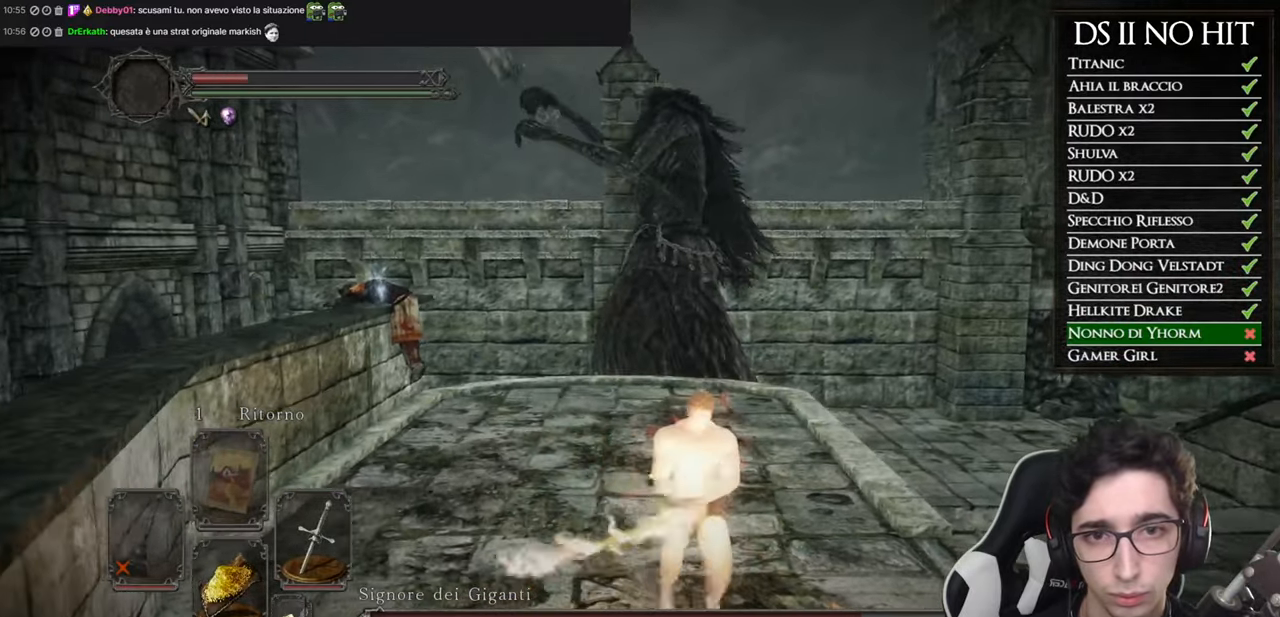
{"buttons": [], "left_stick": "up", "right_stick": "center"}
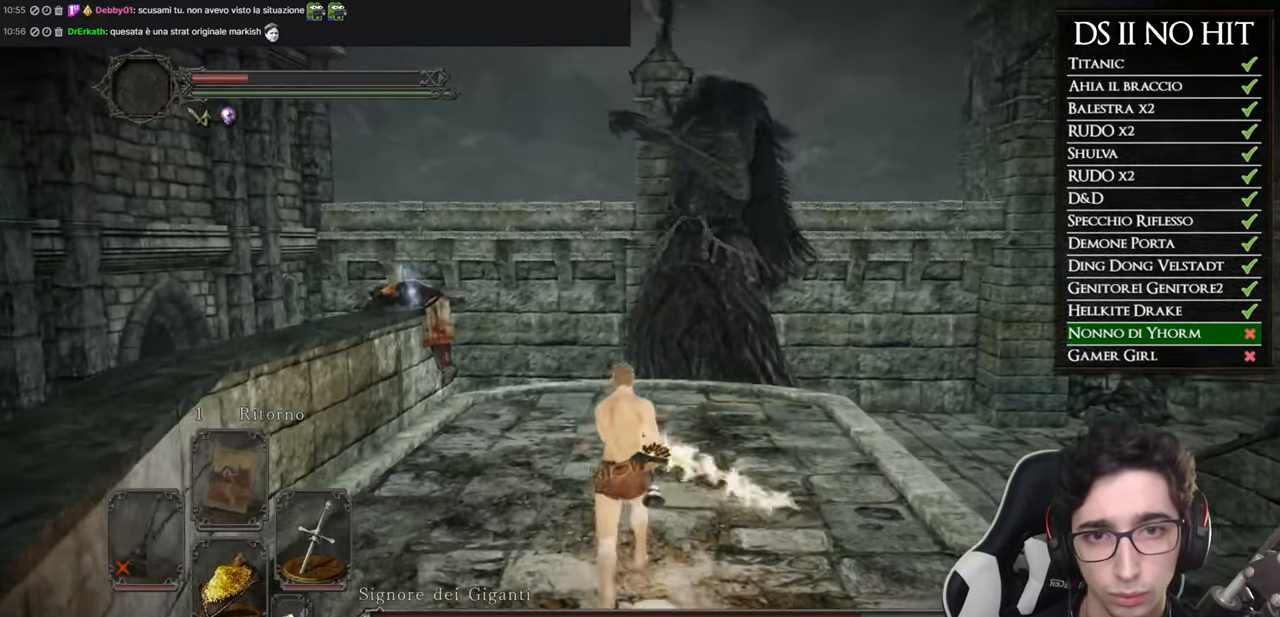
{"buttons": [], "left_stick": "up", "right_stick": "down-left", "button_events": [[33, "B", "down"], [183, "B", "up"]]}
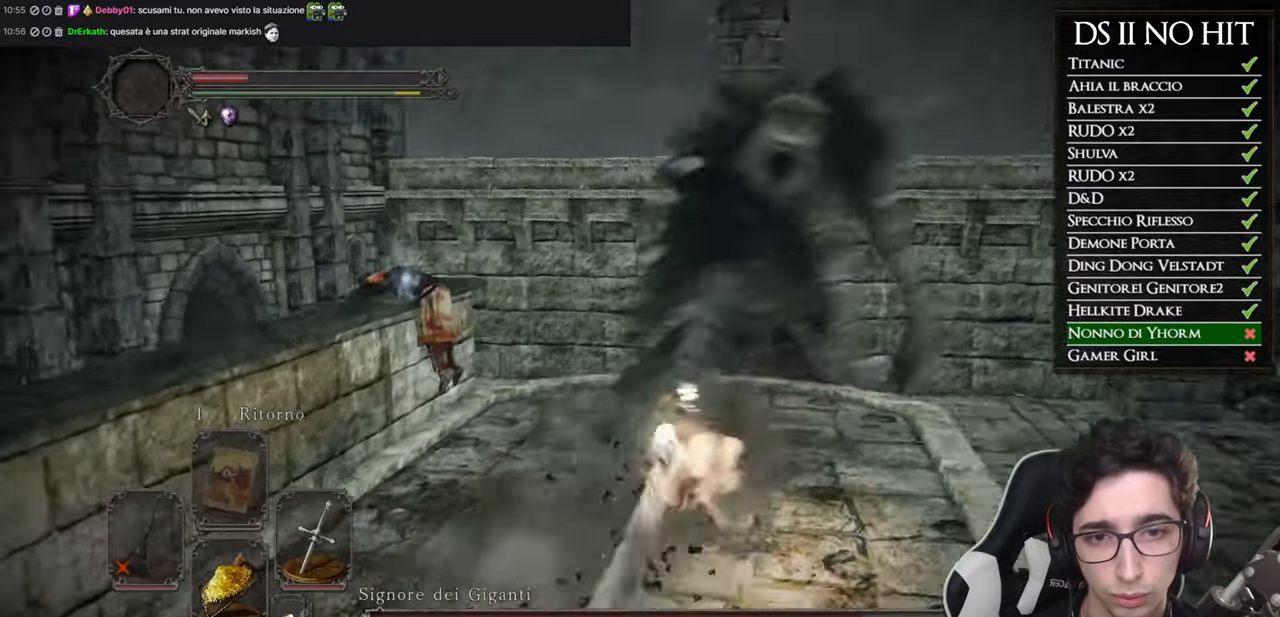
{"buttons": [], "left_stick": "up-left", "right_stick": "center", "button_events": [[217, "R1", "down"], [317, "R1", "up"], [383, "R1", "down"], [484, "R1", "up"]]}
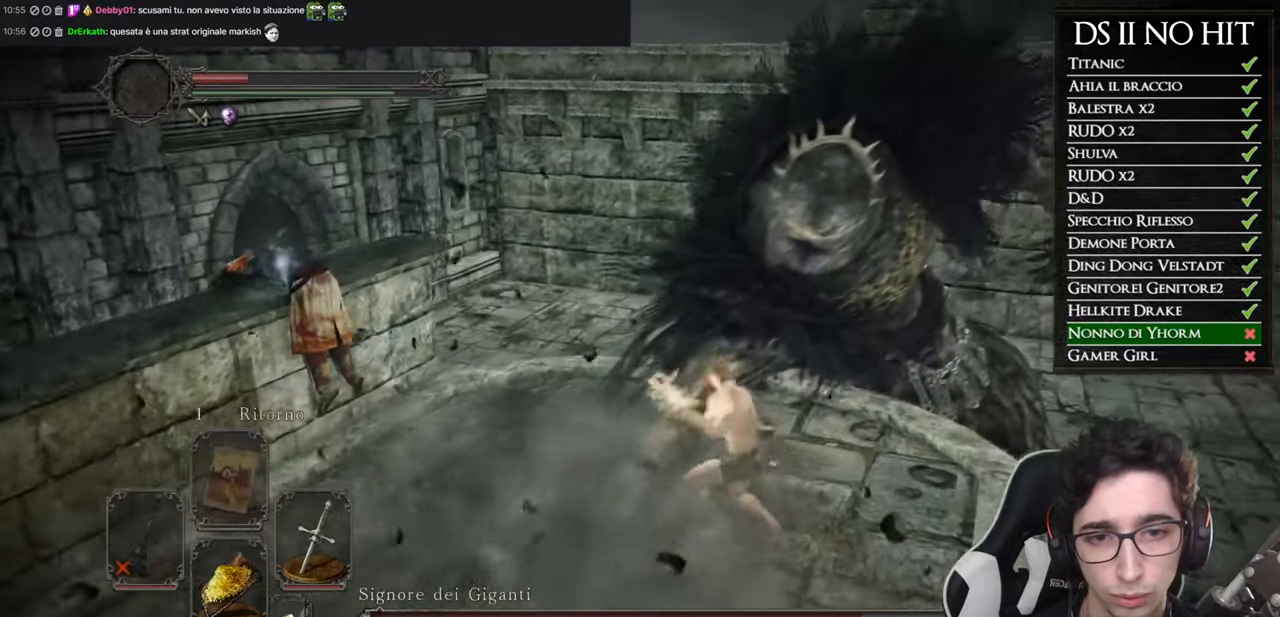
{"buttons": [], "left_stick": "up-left", "right_stick": "center", "button_events": [[50, "R1", "down"], [134, "R1", "up"], [217, "R1", "down"], [301, "R1", "up"], [367, "R1", "down"], [467, "R1", "up"]]}
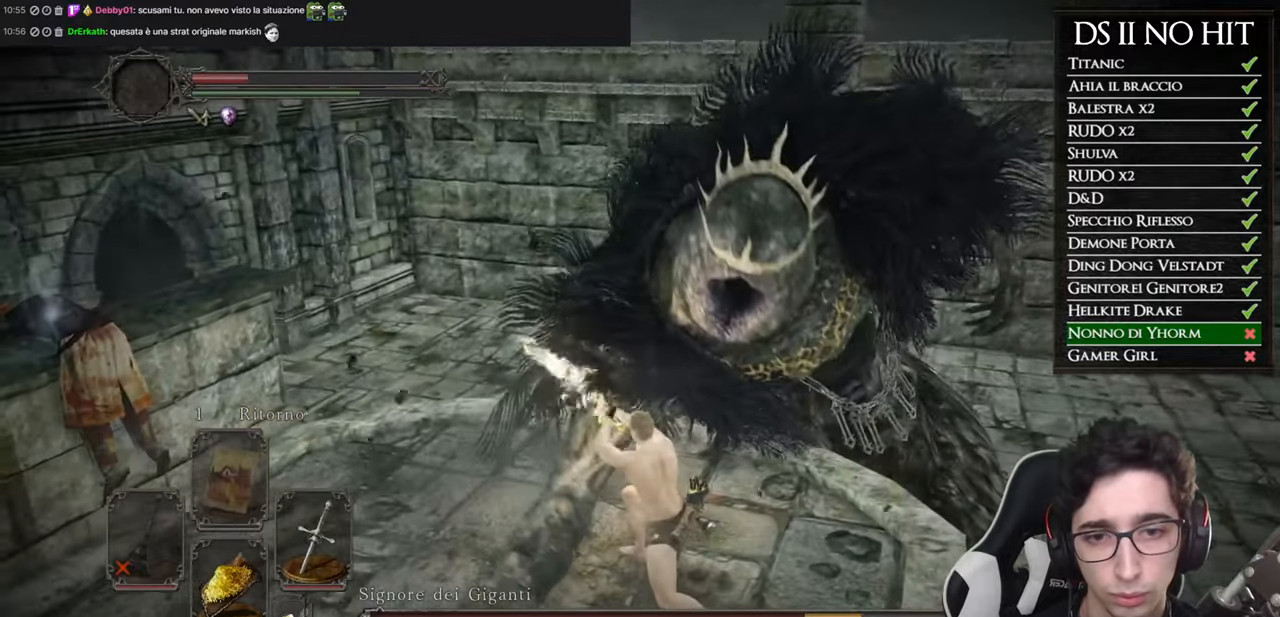
{"buttons": [], "left_stick": "up", "right_stick": "center", "button_events": [[16, "R1", "down"], [100, "R1", "up"]]}
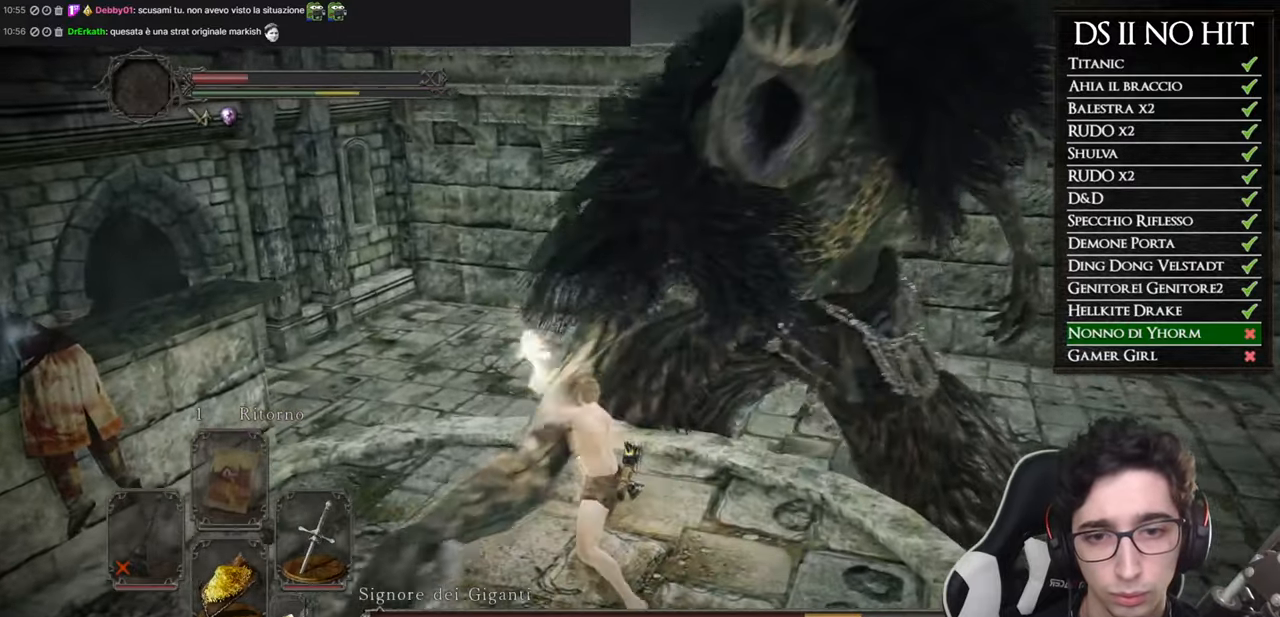
{"buttons": [], "left_stick": "down", "right_stick": "center", "button_events": []}